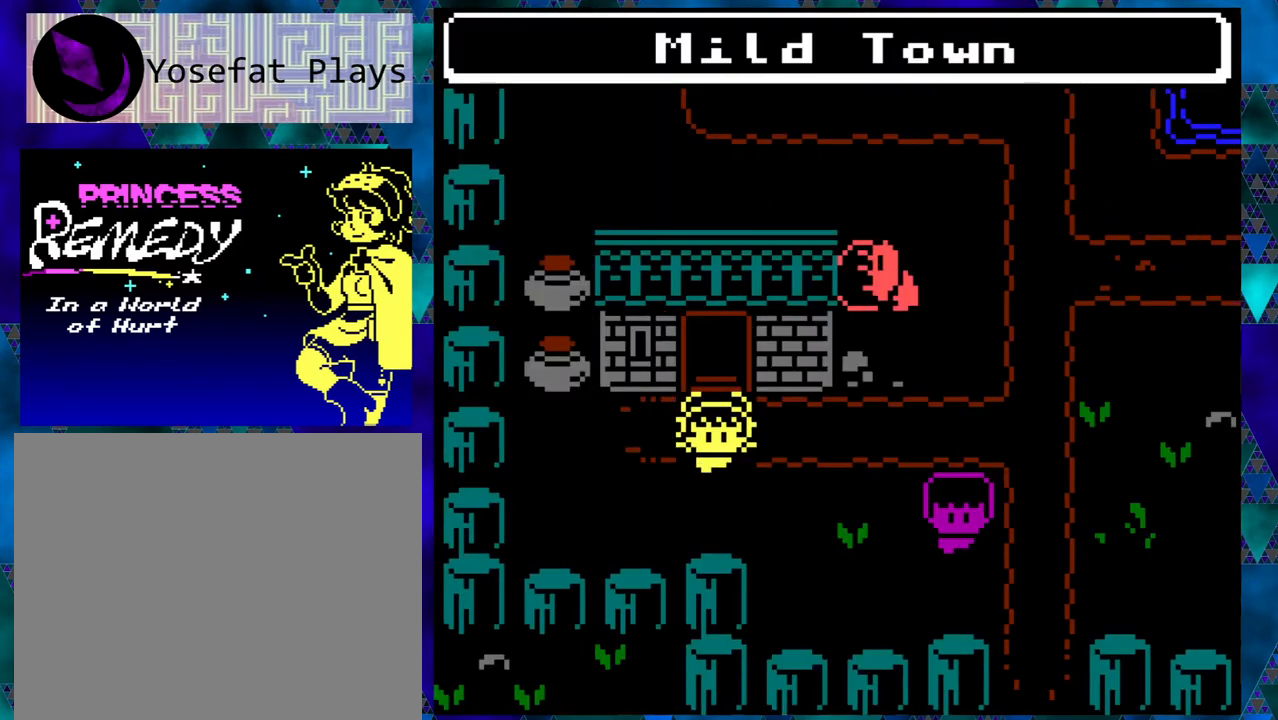
Gameplay with a controller (Nintendo layout); each line is a JSON object with the inputs held at the frame after it. "events" lists button and stick changes between this image and that frame as [ms after this image, input, new state], when the widget could be followed in between. Not read: L1 L2 L3 R1 R2 R3 right_stick.
{"buttons": ["DPAD_RIGHT"], "left_stick": "right", "events": [[233, "DPAD_RIGHT", "down"]]}
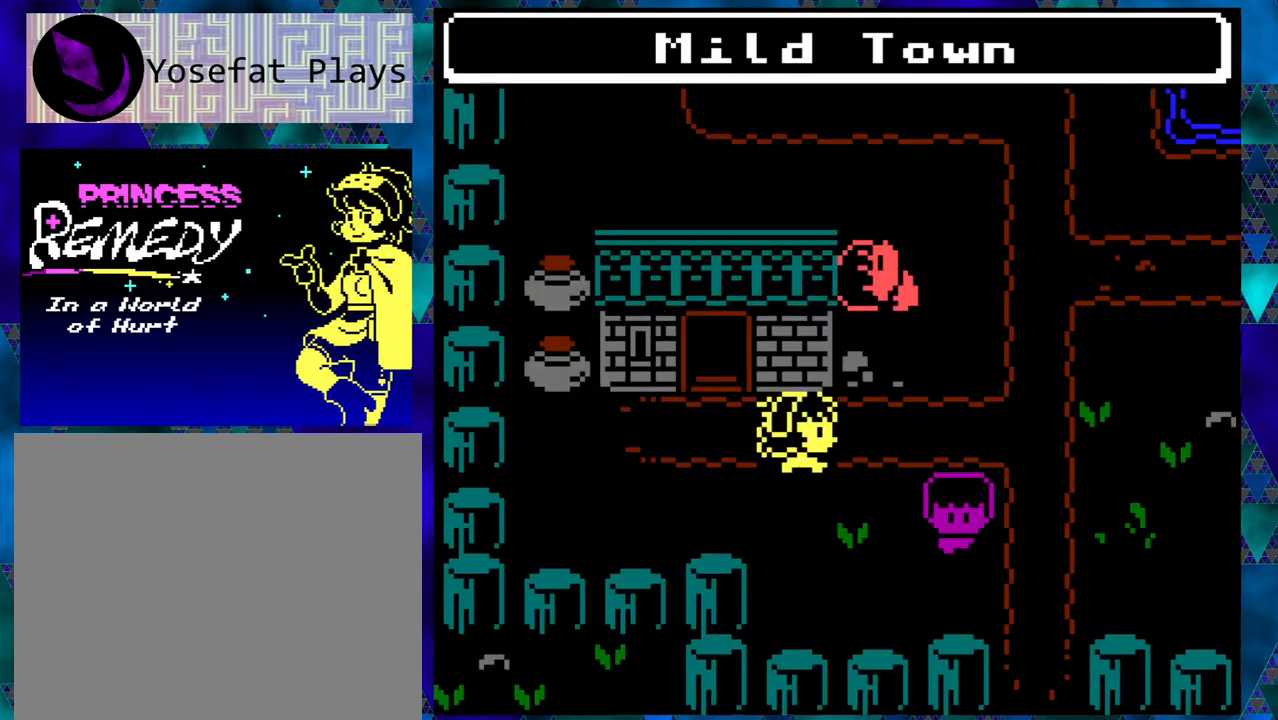
{"buttons": ["DPAD_UP"], "left_stick": "right", "events": [[100, "DPAD_RIGHT", "up"], [300, "DPAD_UP", "down"]]}
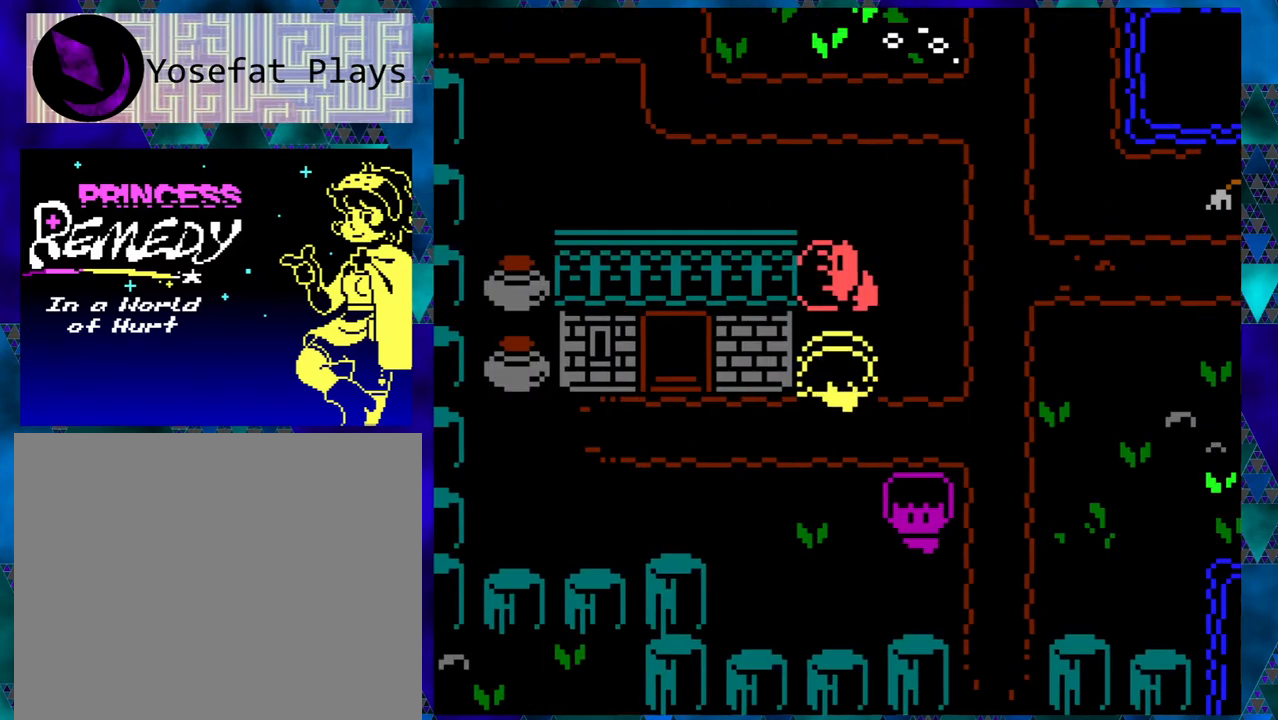
{"buttons": ["B"], "left_stick": "right", "events": [[133, "DPAD_UP", "up"], [467, "B", "down"]]}
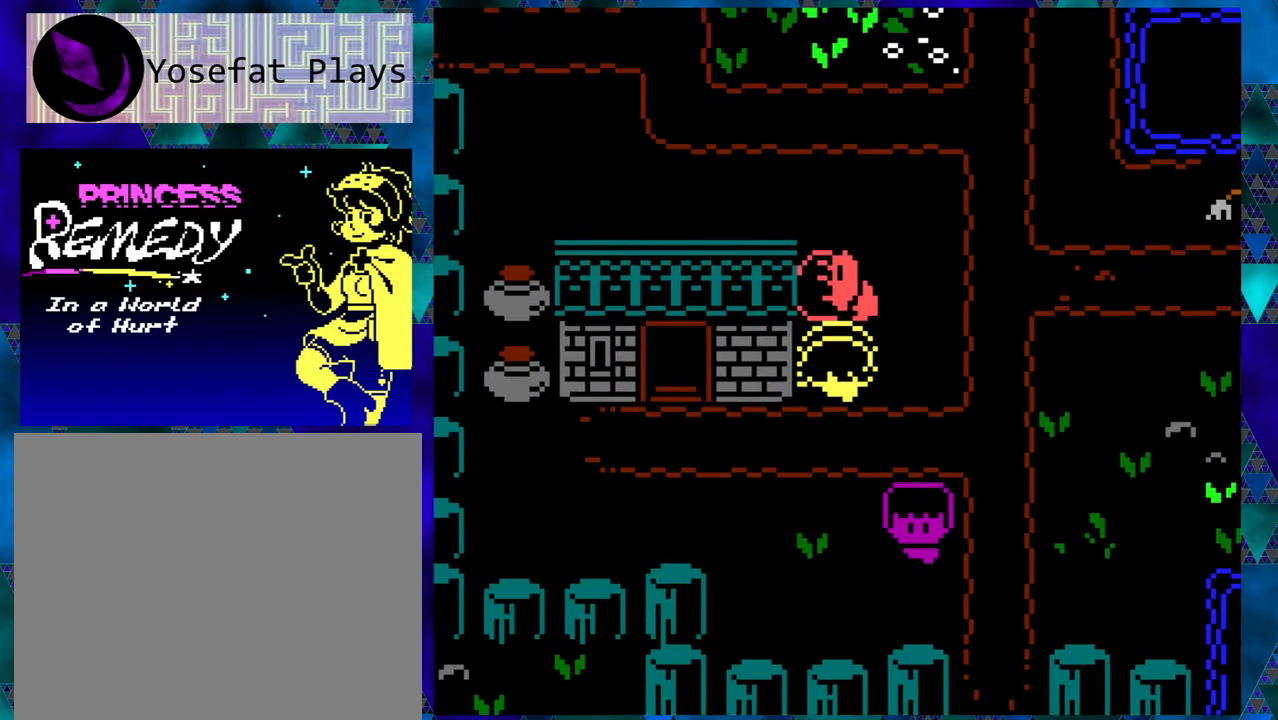
{"buttons": [], "left_stick": "right", "events": [[83, "B", "up"]]}
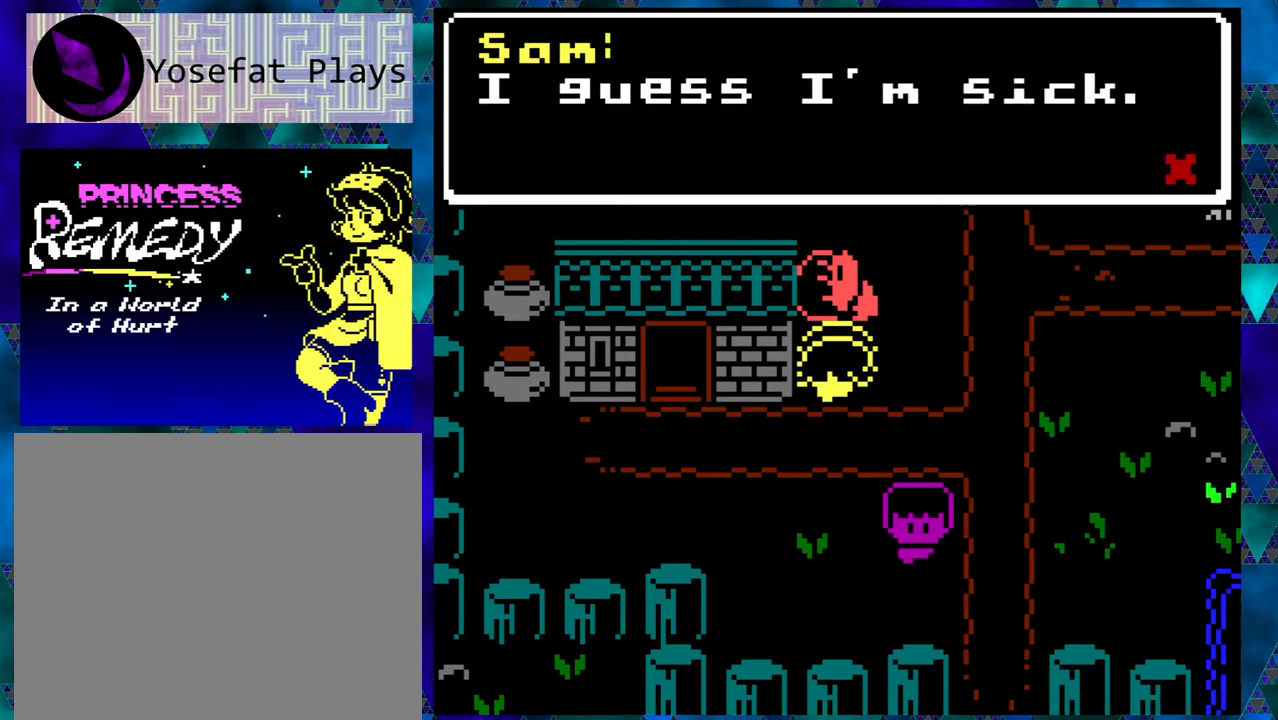
{"buttons": [], "left_stick": "right", "events": []}
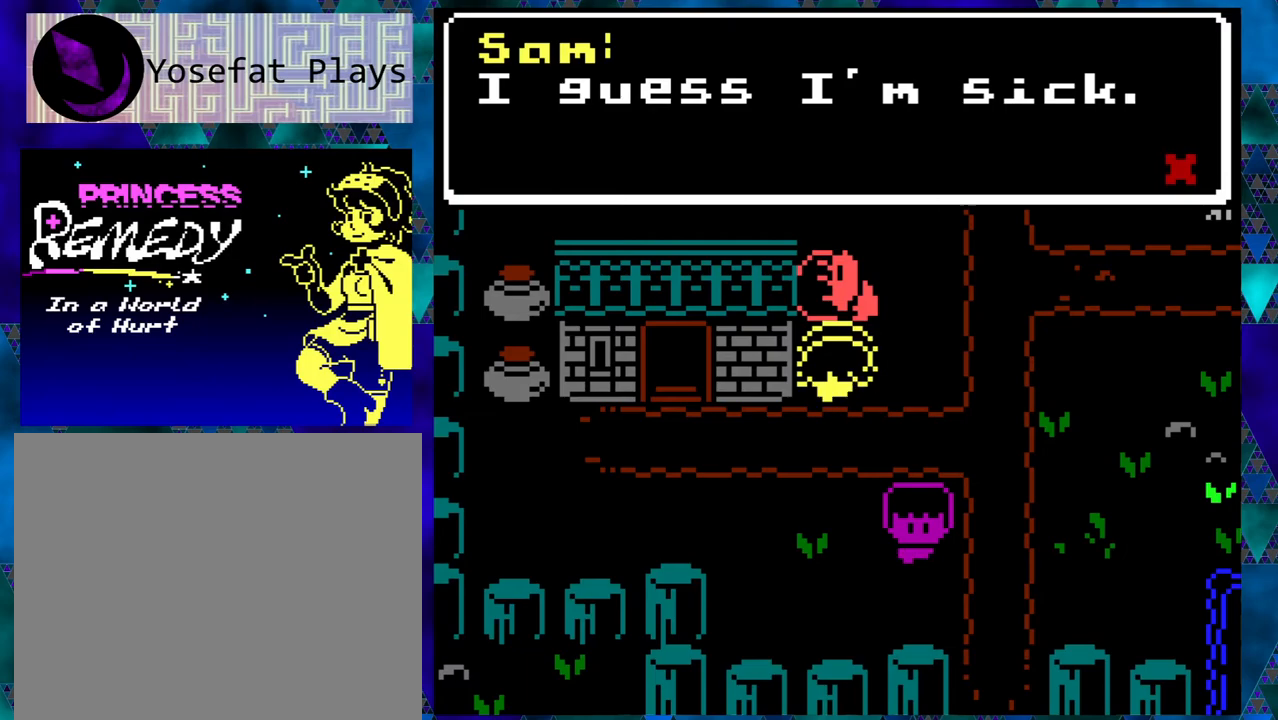
{"buttons": [], "left_stick": "right", "events": [[33, "B", "down"], [150, "B", "up"]]}
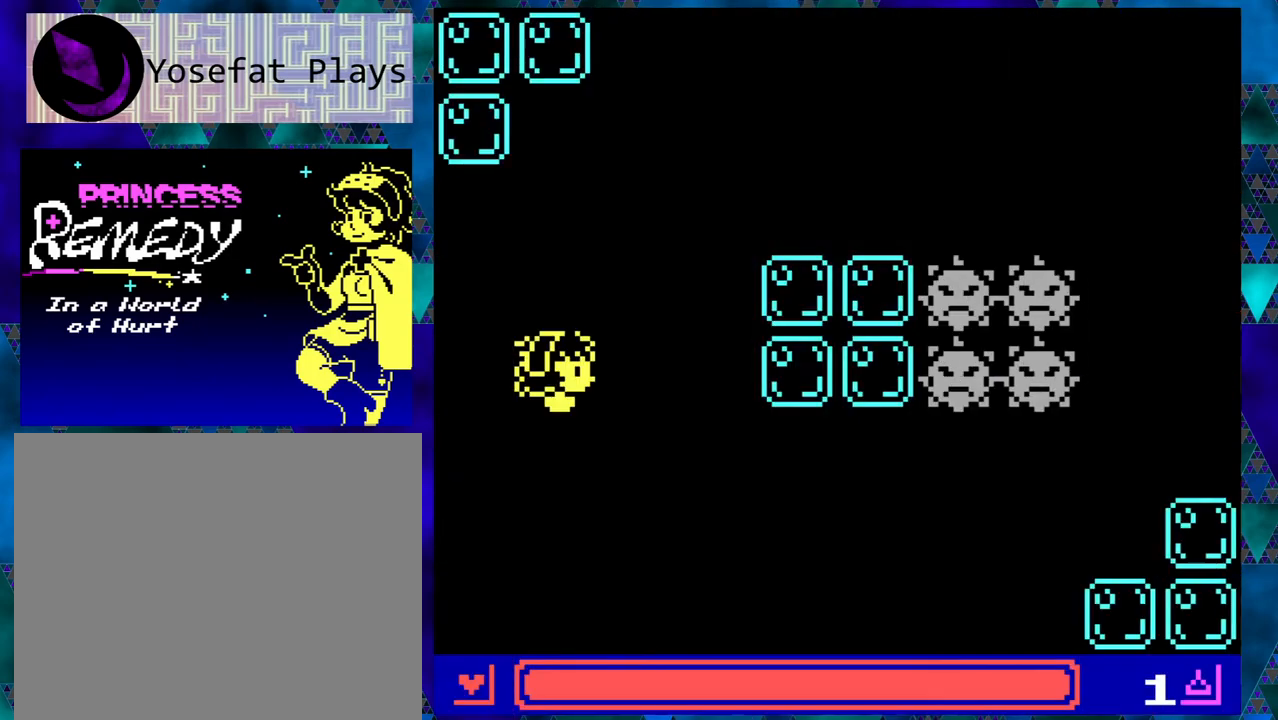
{"buttons": [], "left_stick": "right", "events": []}
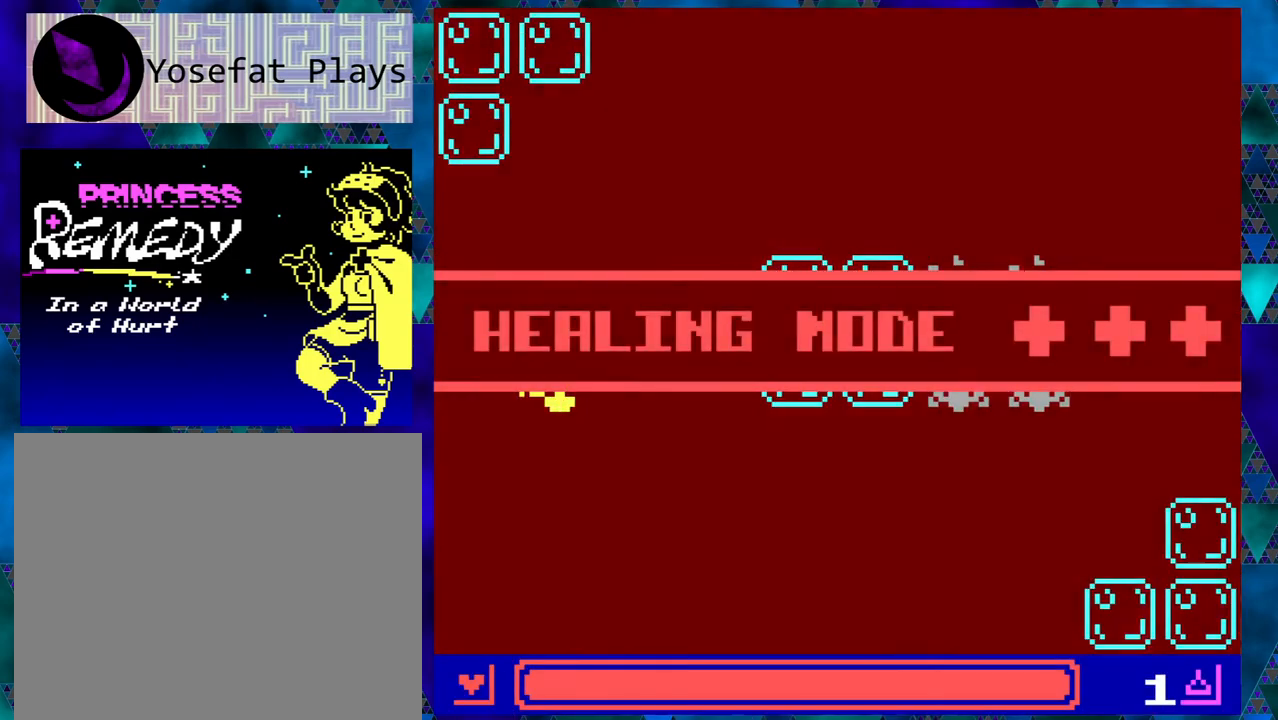
{"buttons": [], "left_stick": "right", "events": []}
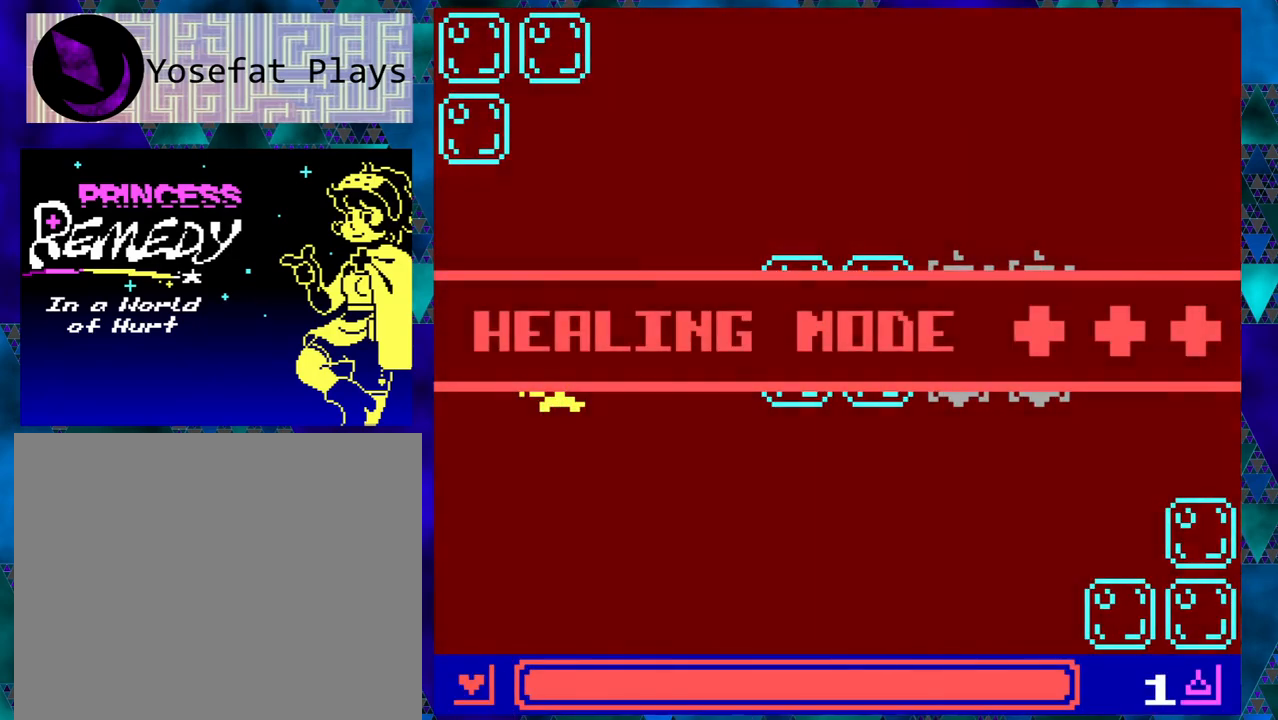
{"buttons": [], "left_stick": "right", "events": []}
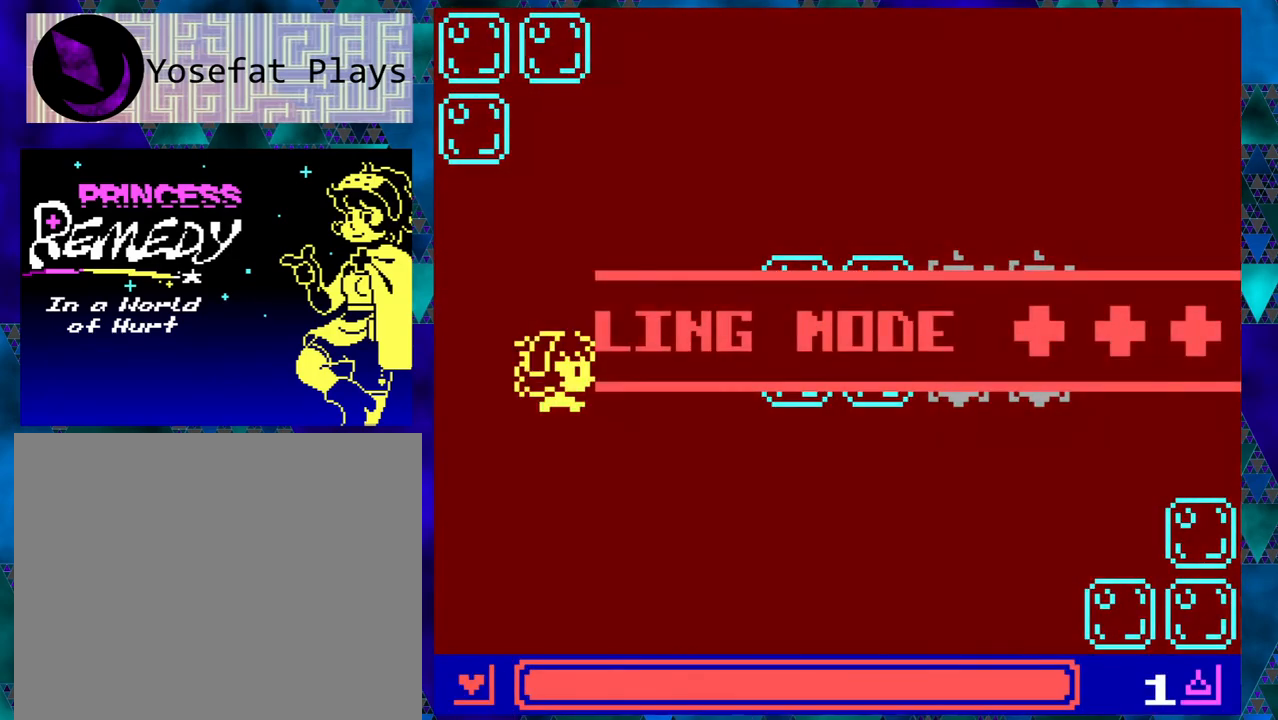
{"buttons": ["DPAD_UP"], "left_stick": "right", "events": [[483, "DPAD_UP", "down"]]}
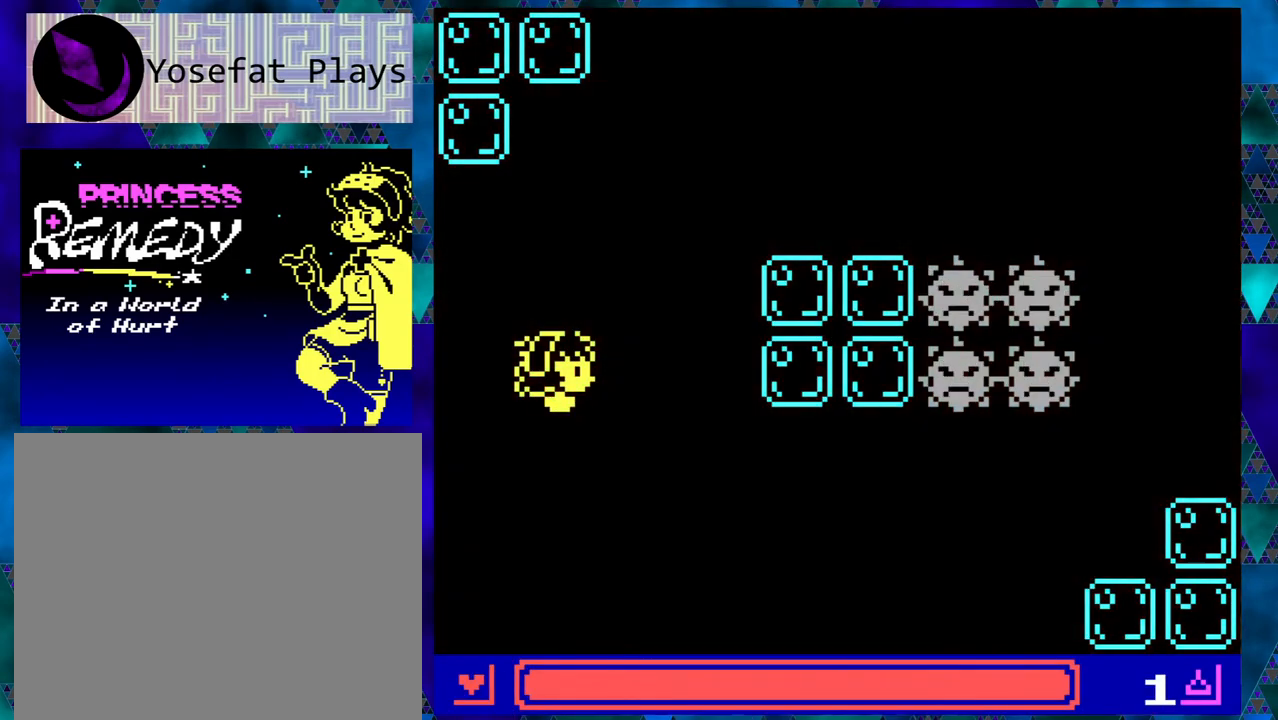
{"buttons": ["DPAD_RIGHT"], "left_stick": "right", "events": [[33, "DPAD_UP", "up"], [183, "DPAD_RIGHT", "down"]]}
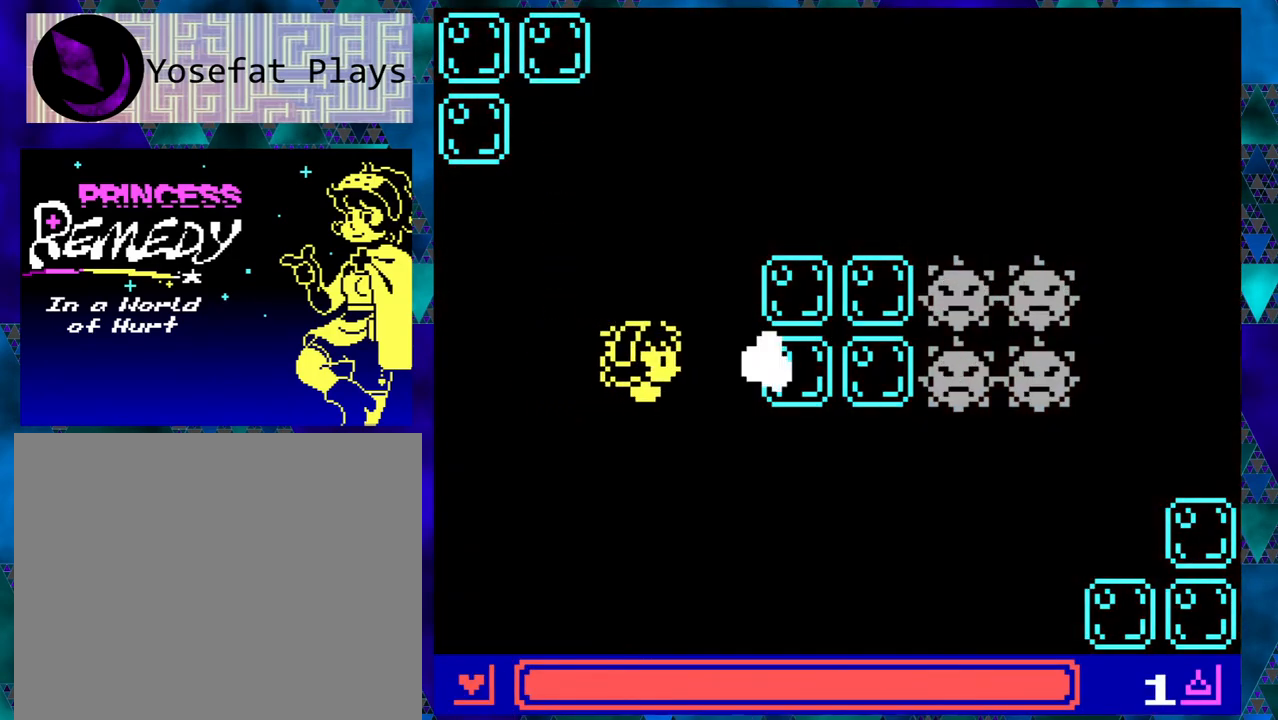
{"buttons": [], "left_stick": "right", "events": [[100, "DPAD_RIGHT", "up"], [150, "B", "down"], [283, "B", "up"]]}
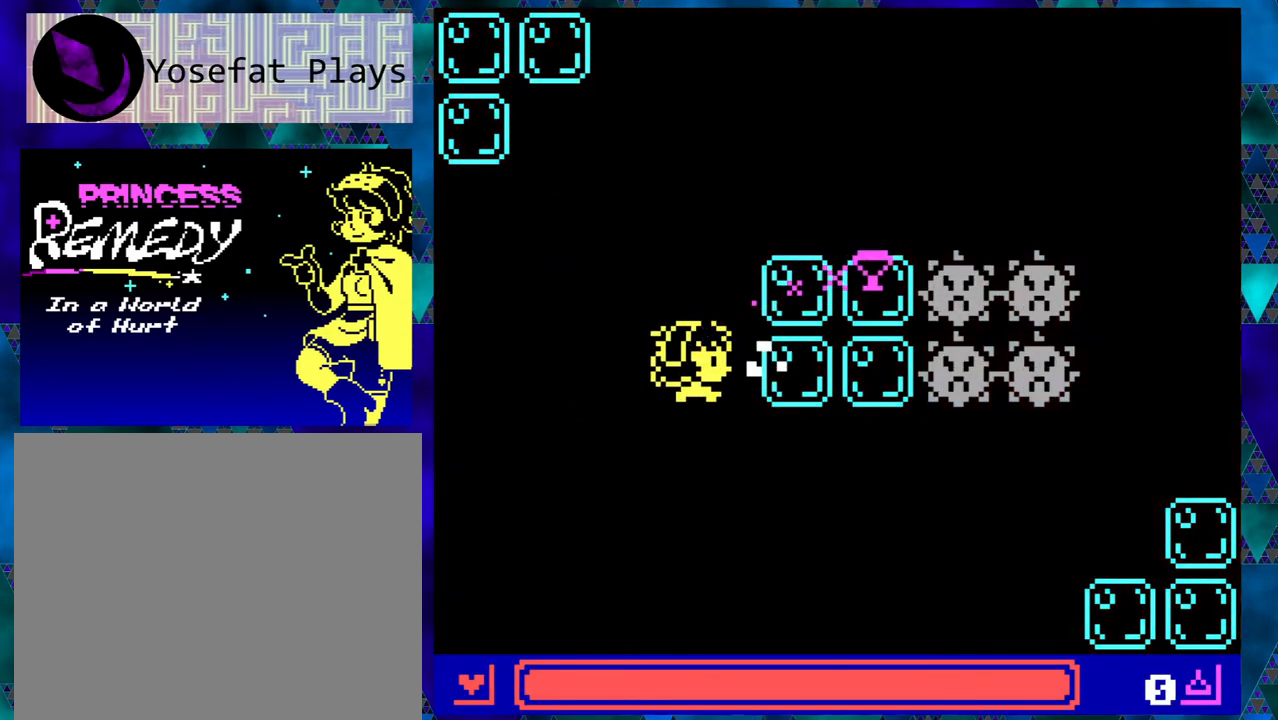
{"buttons": [], "left_stick": "right", "events": []}
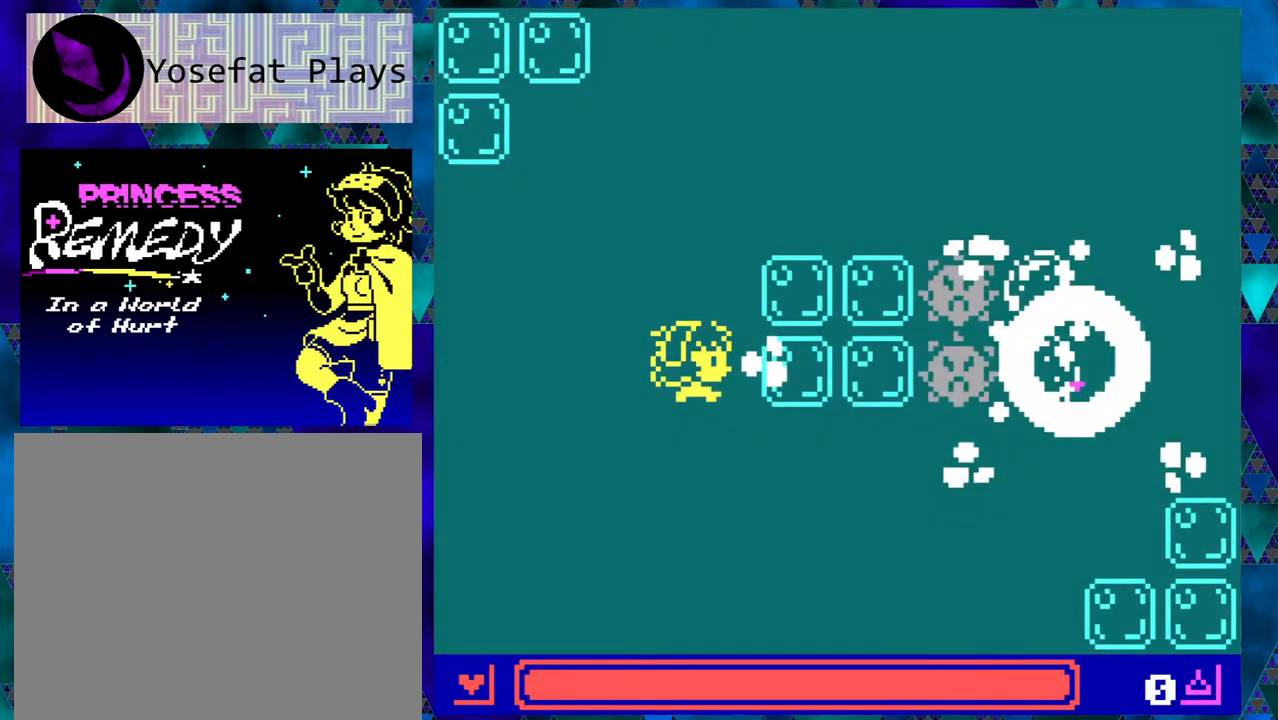
{"buttons": [], "left_stick": "right", "events": []}
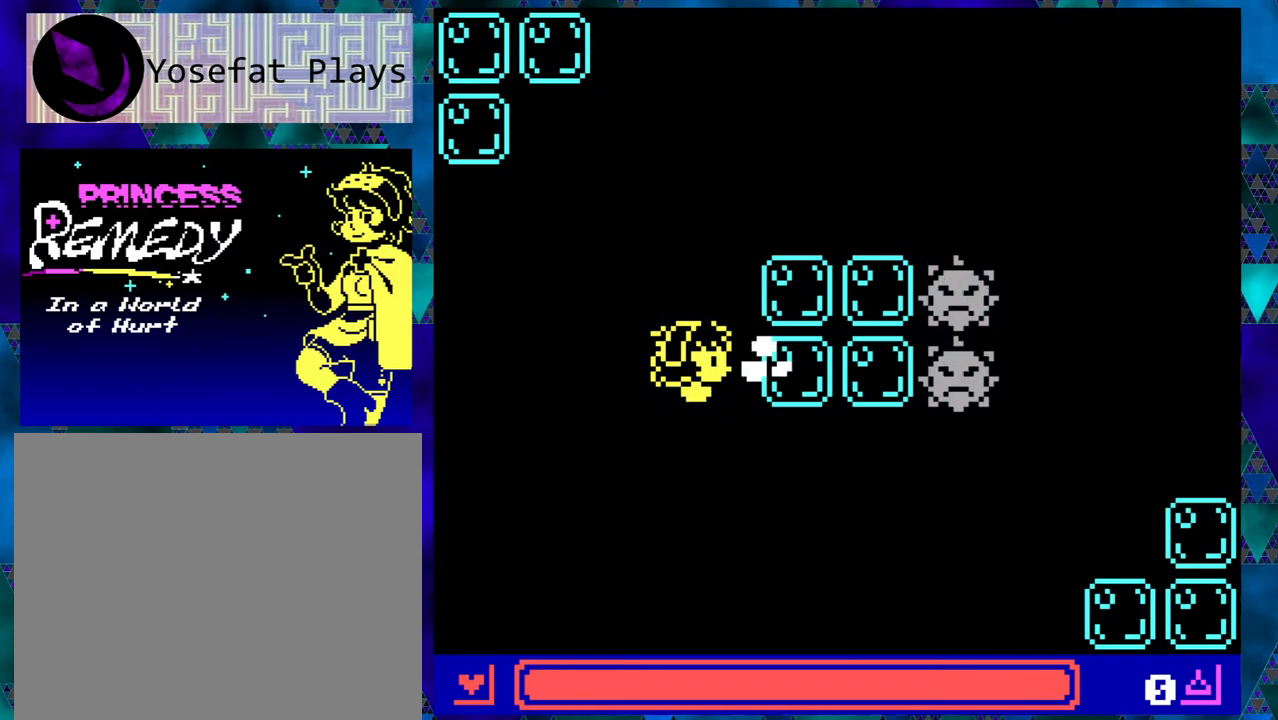
{"buttons": [], "left_stick": "right", "events": []}
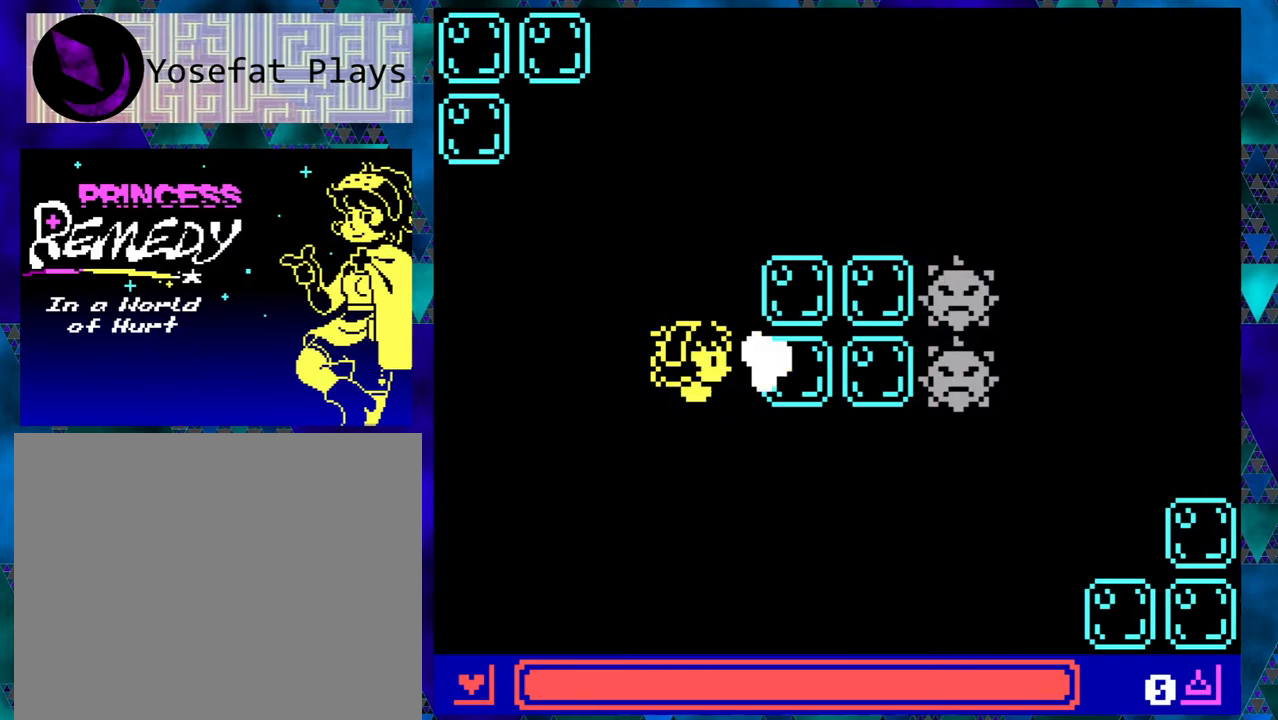
{"buttons": ["DPAD_DOWN"], "left_stick": "right", "events": [[150, "DPAD_DOWN", "down"]]}
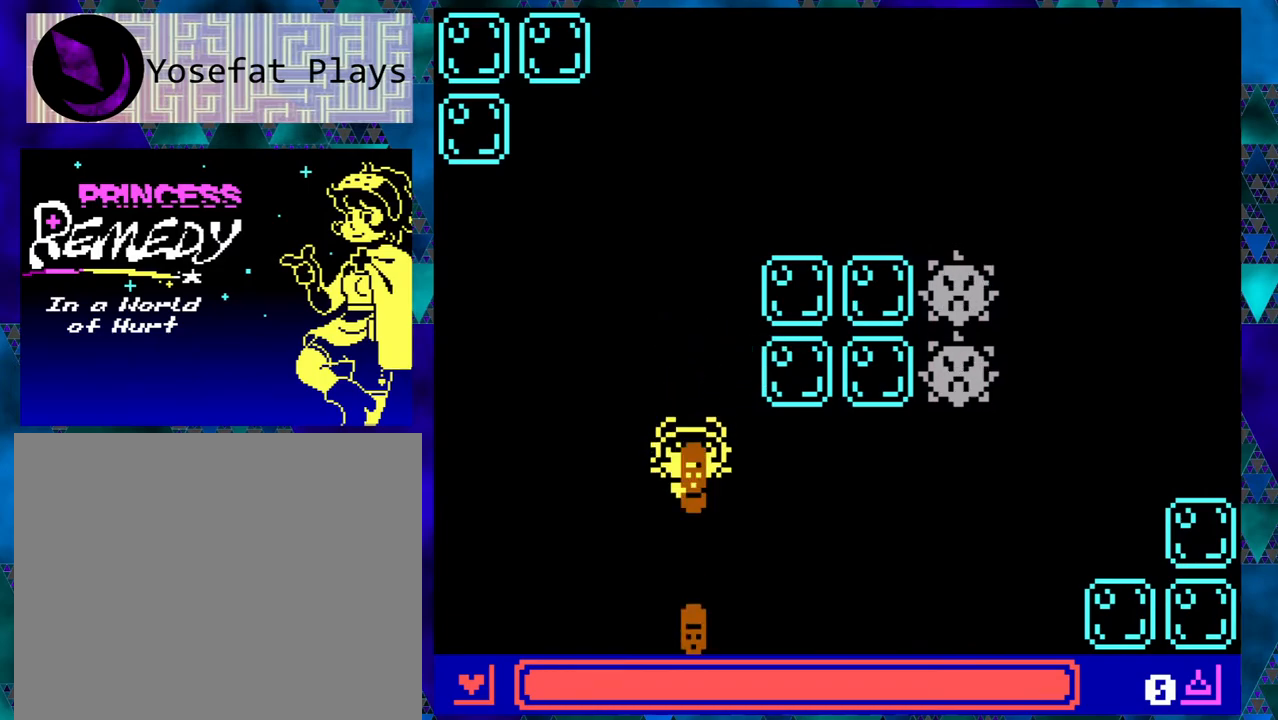
{"buttons": ["DPAD_RIGHT"], "left_stick": "right", "events": [[200, "DPAD_RIGHT", "down"], [283, "DPAD_DOWN", "up"]]}
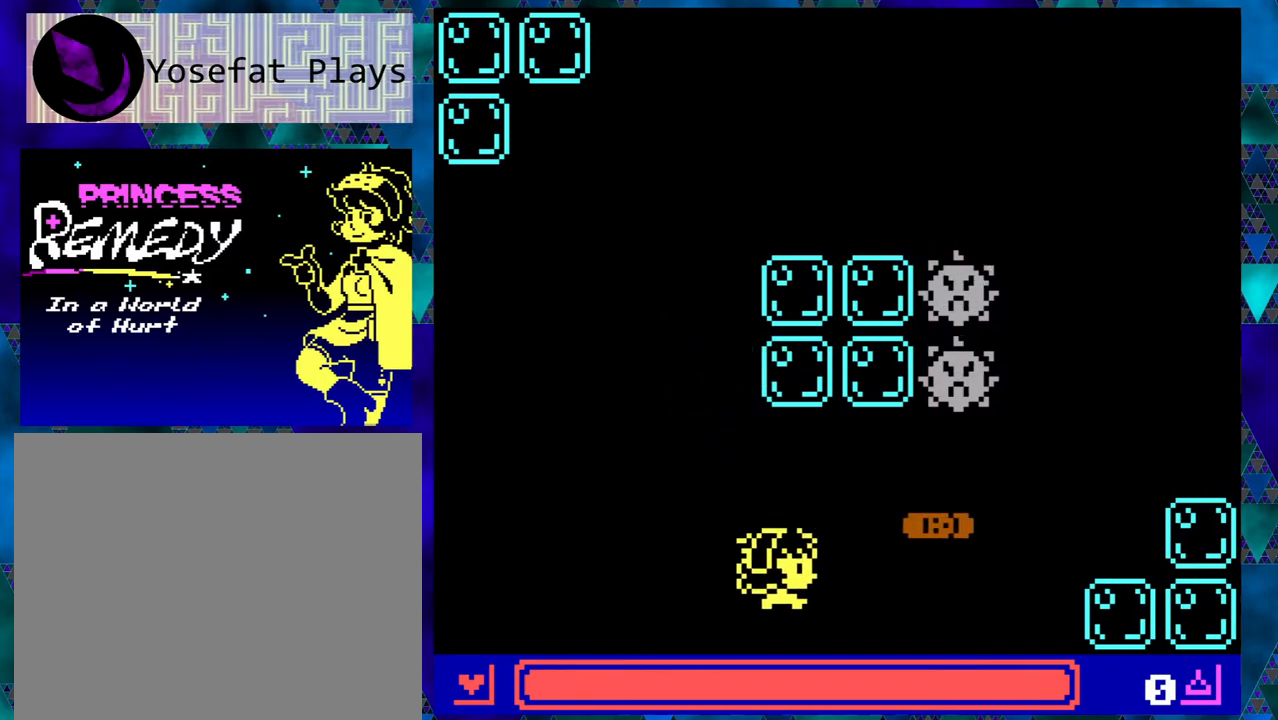
{"buttons": ["DPAD_DOWN", "DPAD_LEFT"], "left_stick": "right", "events": [[317, "DPAD_DOWN", "down"], [367, "DPAD_RIGHT", "up"], [450, "DPAD_LEFT", "down"]]}
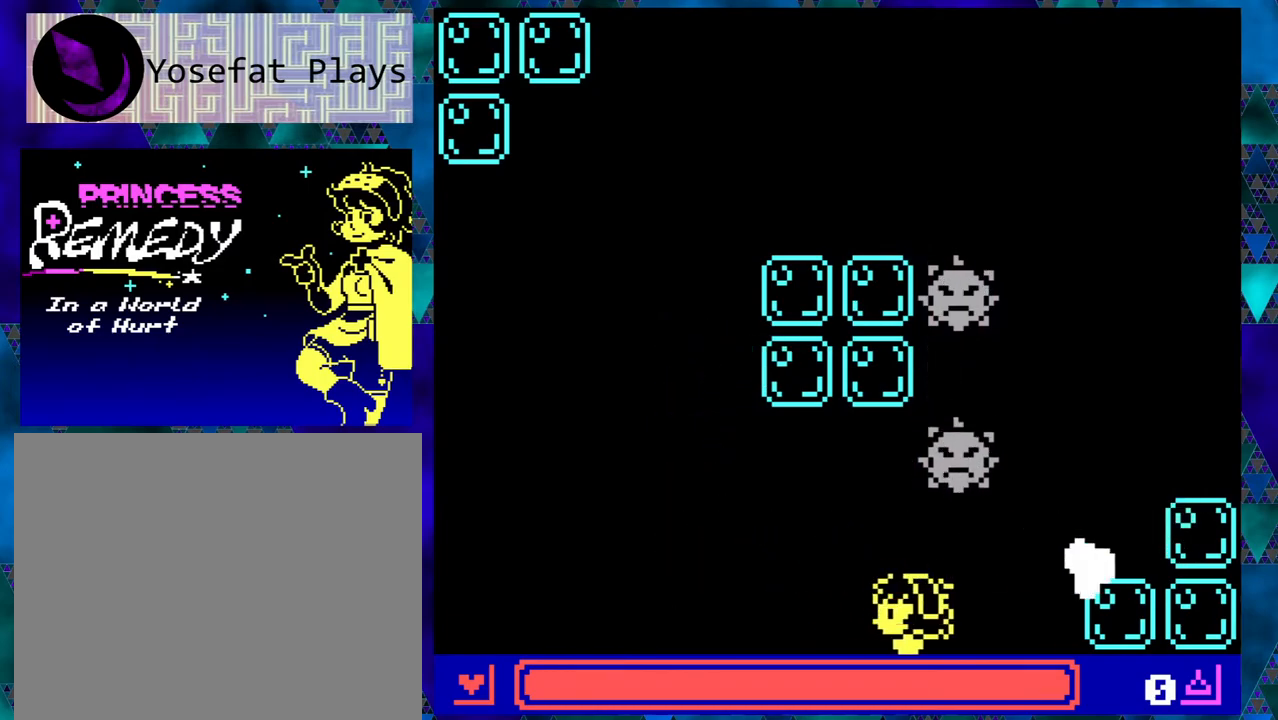
{"buttons": ["DPAD_UP", "DPAD_LEFT"], "left_stick": "right", "events": [[33, "DPAD_DOWN", "up"], [300, "DPAD_UP", "down"]]}
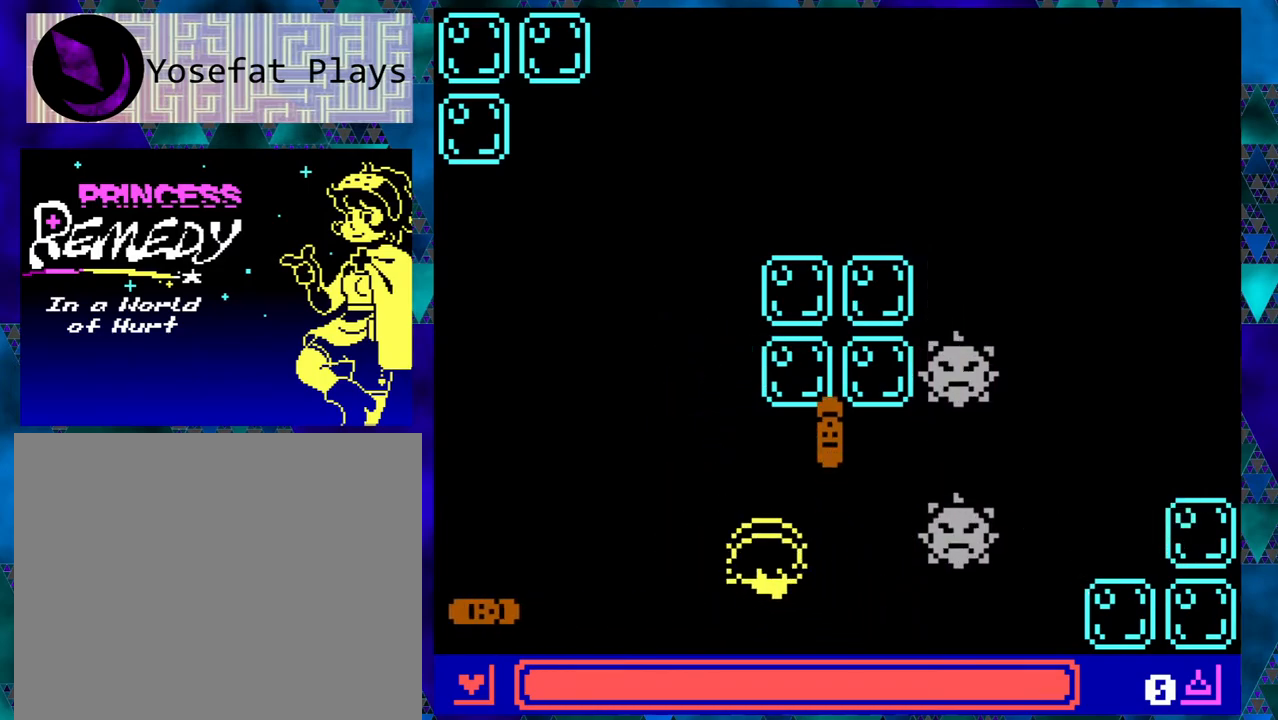
{"buttons": ["DPAD_LEFT"], "left_stick": "right", "events": [[50, "DPAD_UP", "up"]]}
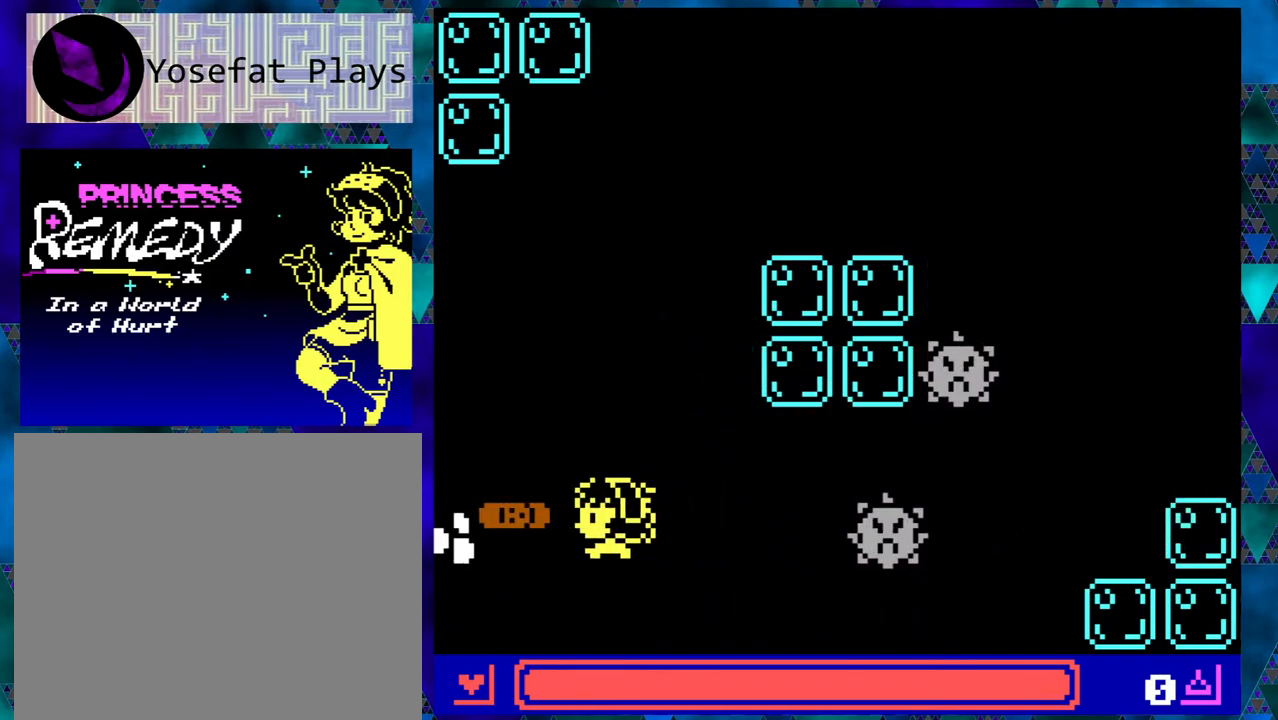
{"buttons": [], "left_stick": "right", "events": [[217, "DPAD_DOWN", "down"], [217, "DPAD_LEFT", "up"], [250, "DPAD_DOWN", "up"], [250, "DPAD_RIGHT", "down"], [333, "DPAD_RIGHT", "up"]]}
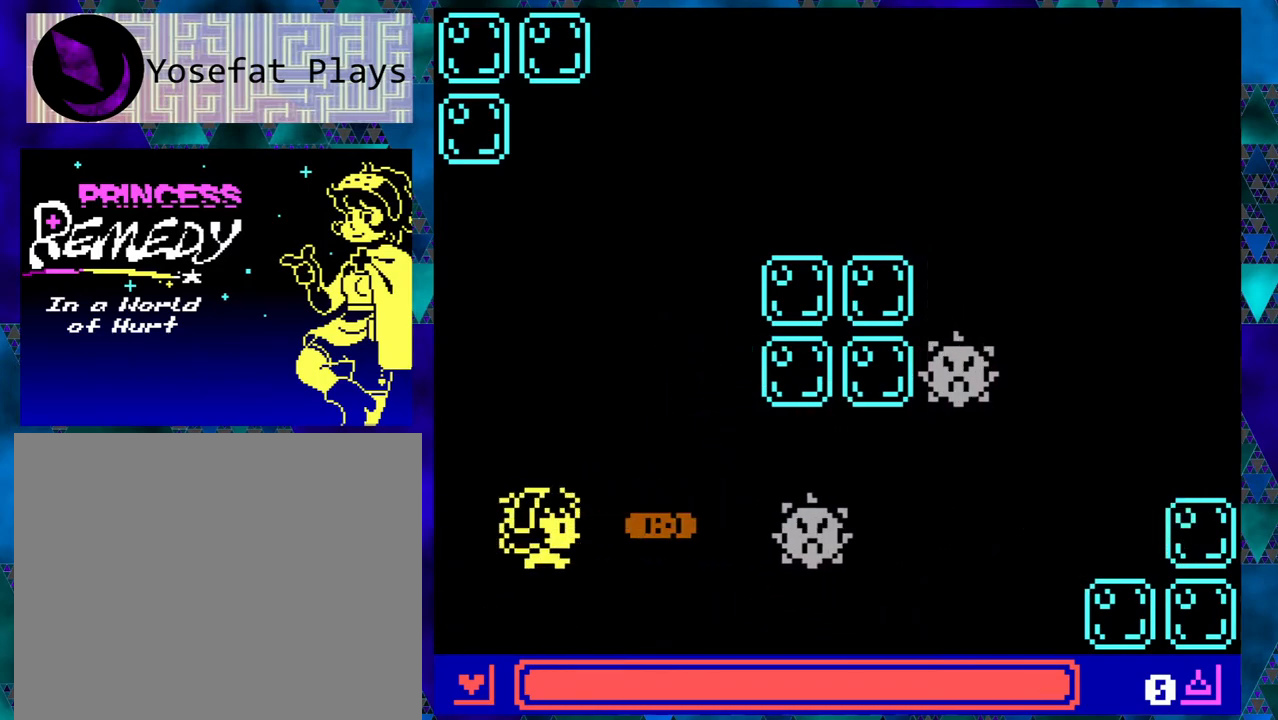
{"buttons": [], "left_stick": "right", "events": []}
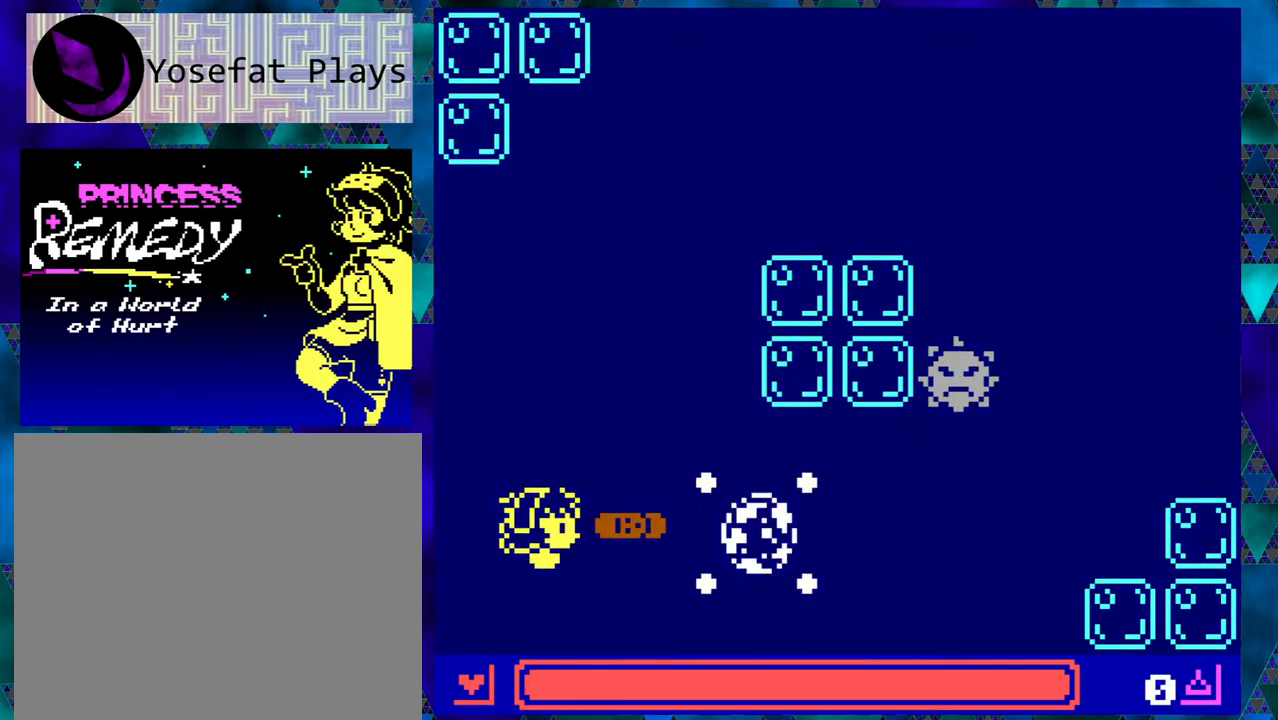
{"buttons": ["DPAD_RIGHT"], "left_stick": "right", "events": [[267, "DPAD_RIGHT", "down"]]}
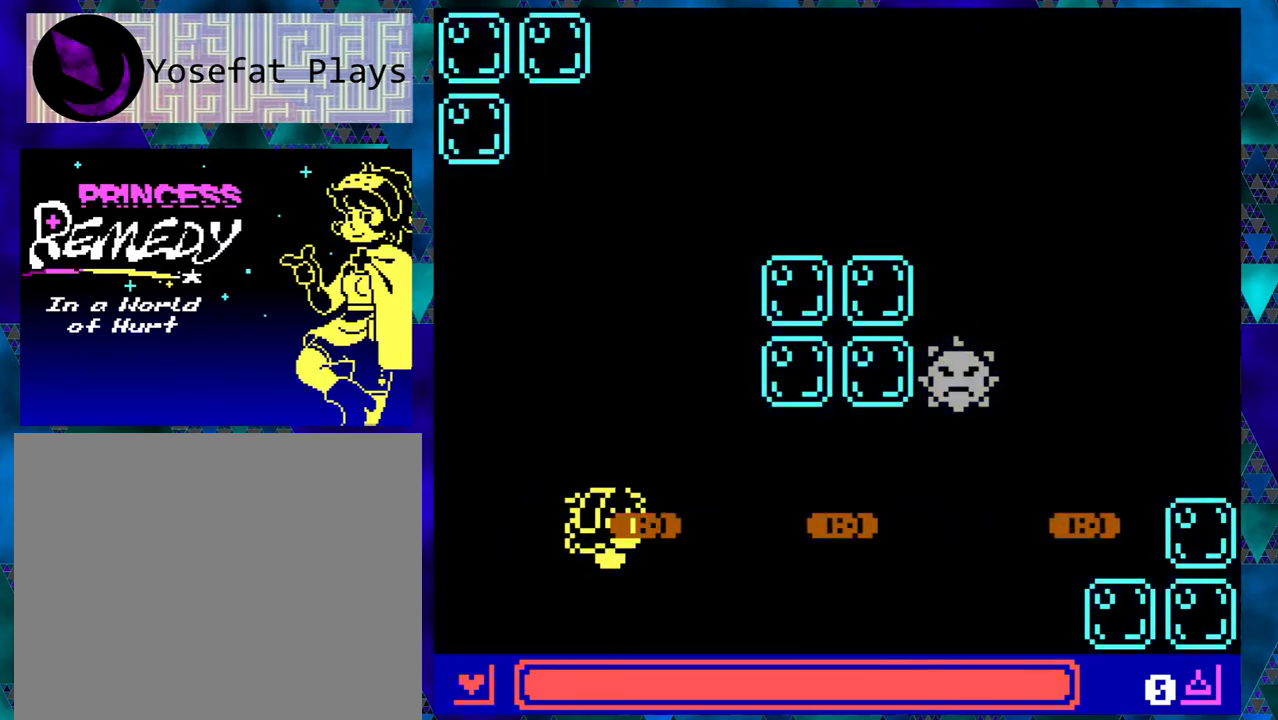
{"buttons": ["DPAD_RIGHT"], "left_stick": "right", "events": []}
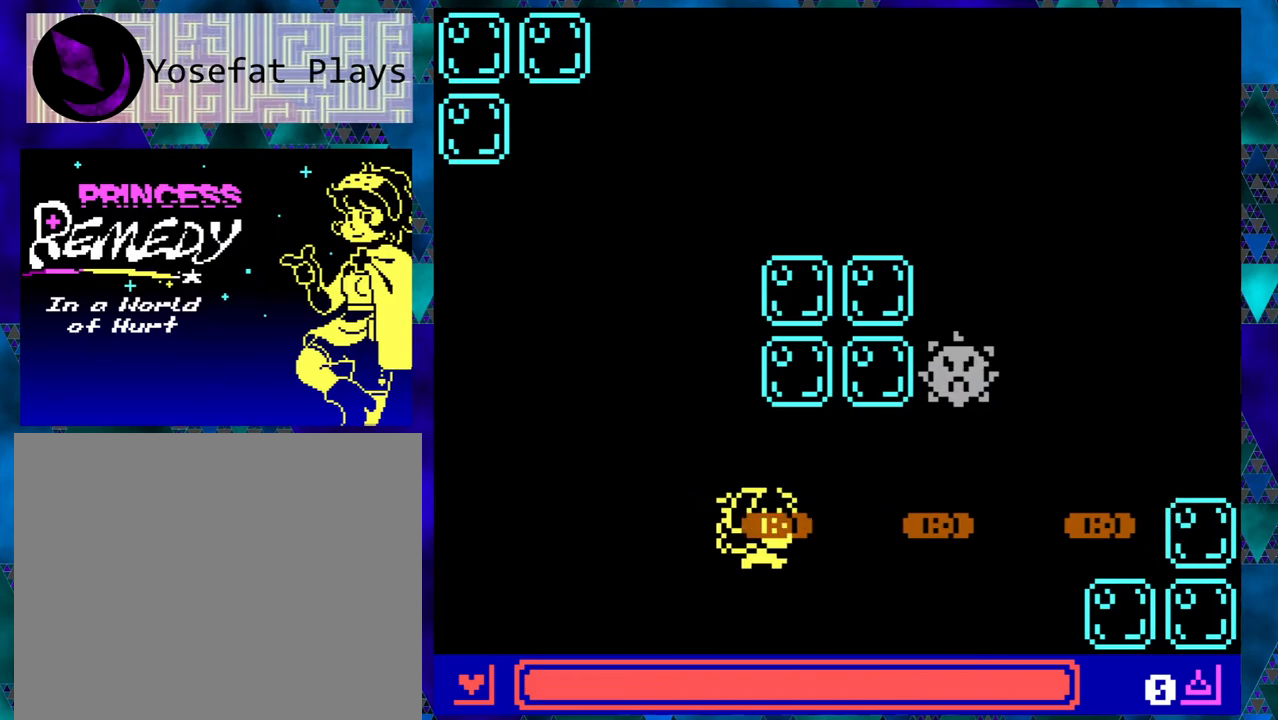
{"buttons": ["DPAD_DOWN", "DPAD_RIGHT"], "left_stick": "right", "events": [[467, "DPAD_DOWN", "down"]]}
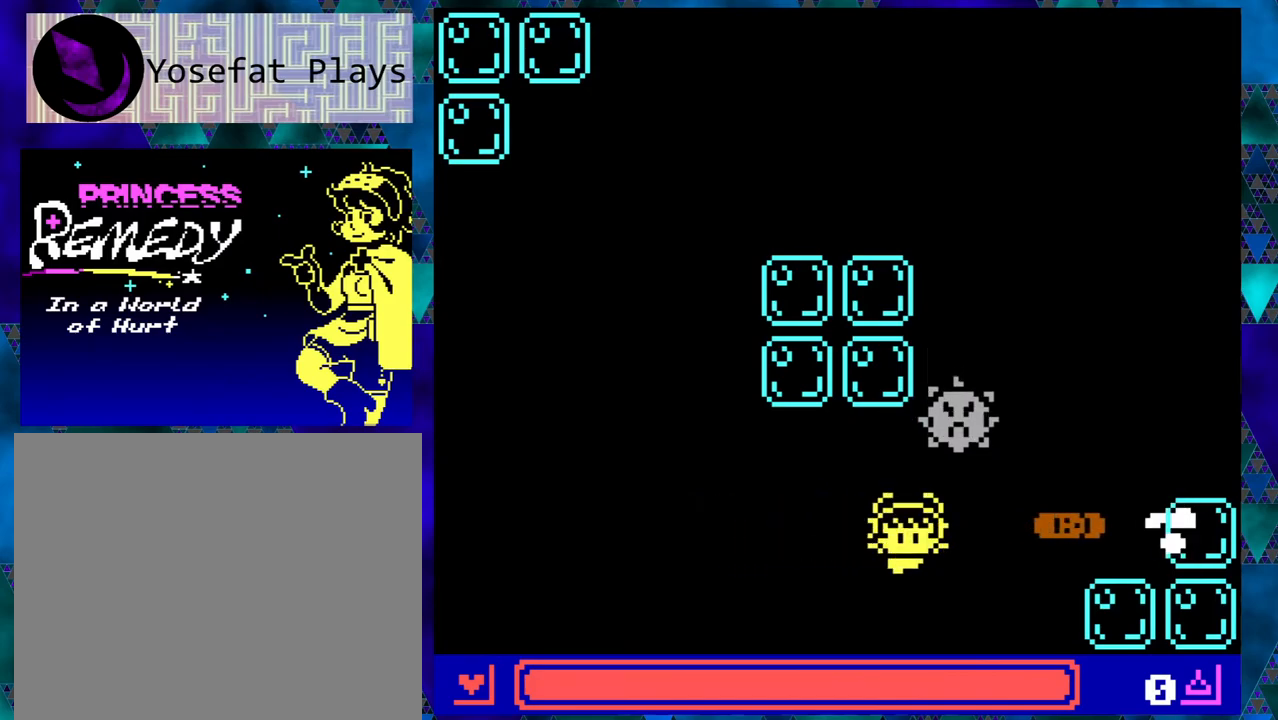
{"buttons": ["DPAD_UP", "DPAD_LEFT"], "left_stick": "right", "events": [[50, "DPAD_RIGHT", "up"], [83, "DPAD_LEFT", "down"], [167, "DPAD_DOWN", "up"], [350, "DPAD_UP", "down"]]}
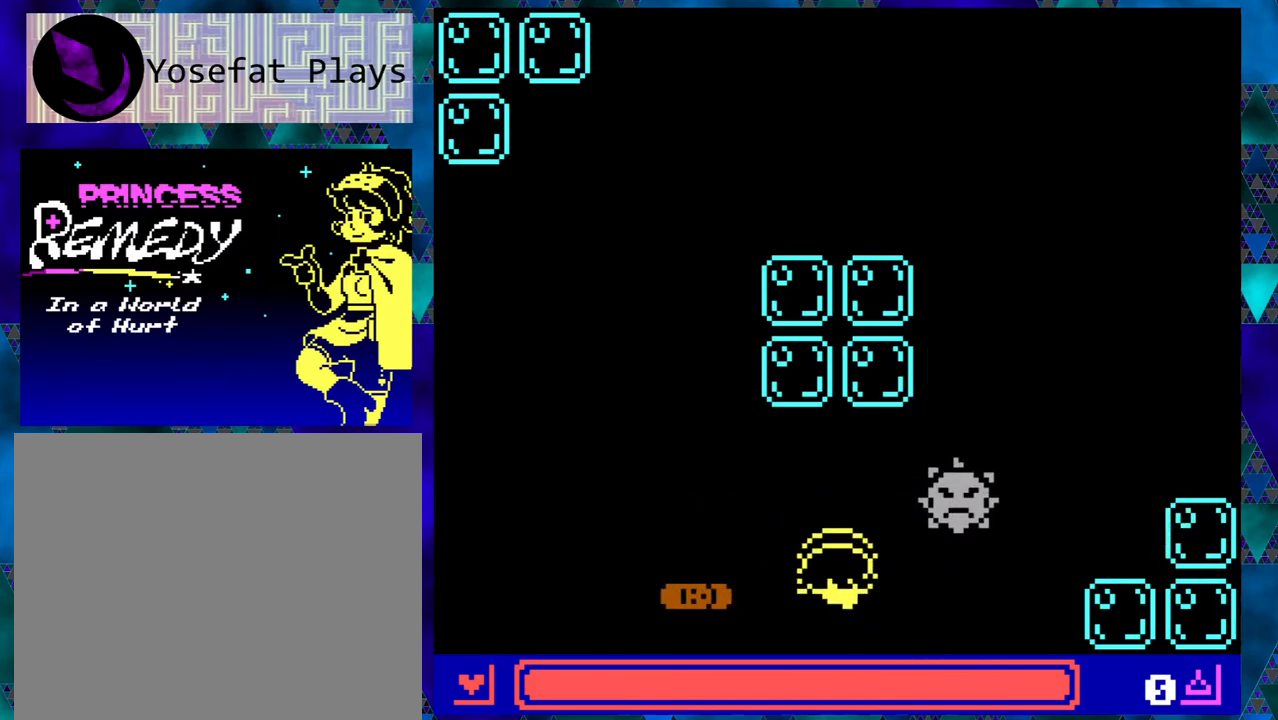
{"buttons": ["DPAD_LEFT"], "left_stick": "right", "events": [[117, "DPAD_UP", "up"], [233, "DPAD_DOWN", "down"], [483, "DPAD_DOWN", "up"]]}
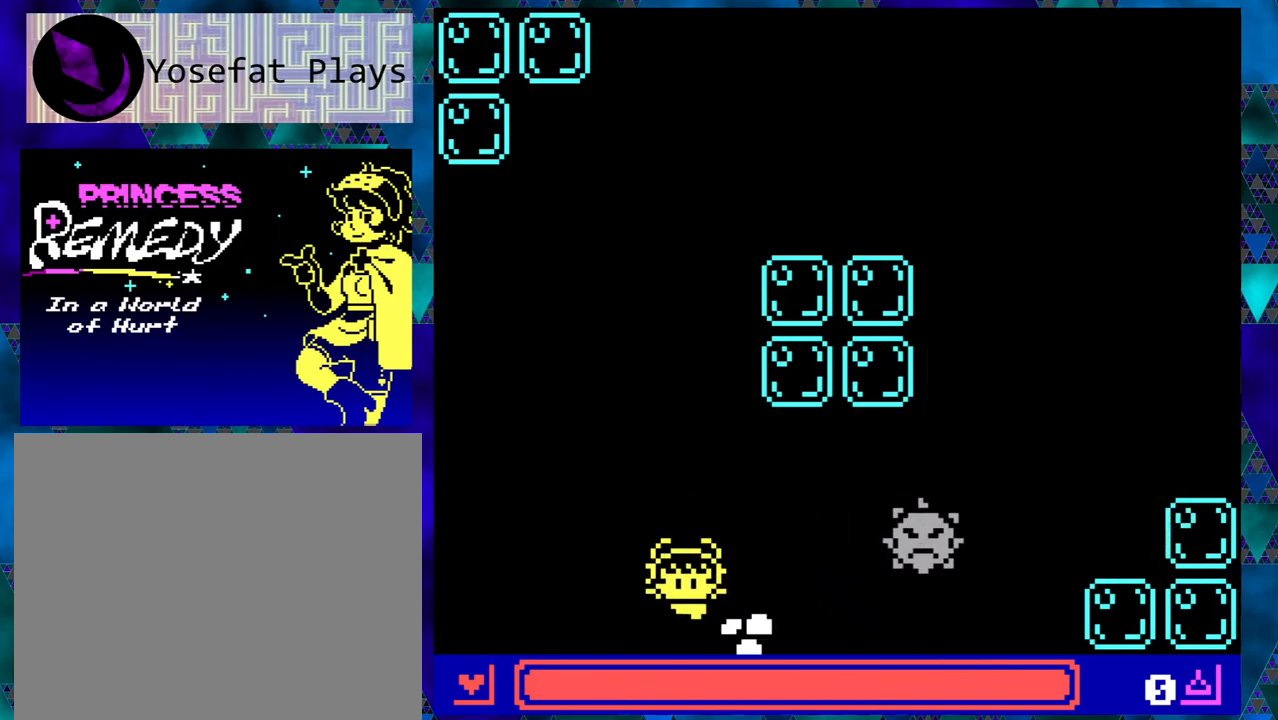
{"buttons": ["DPAD_UP", "DPAD_LEFT"], "left_stick": "right", "events": [[33, "DPAD_DOWN", "down"], [117, "DPAD_DOWN", "up"], [333, "DPAD_UP", "down"]]}
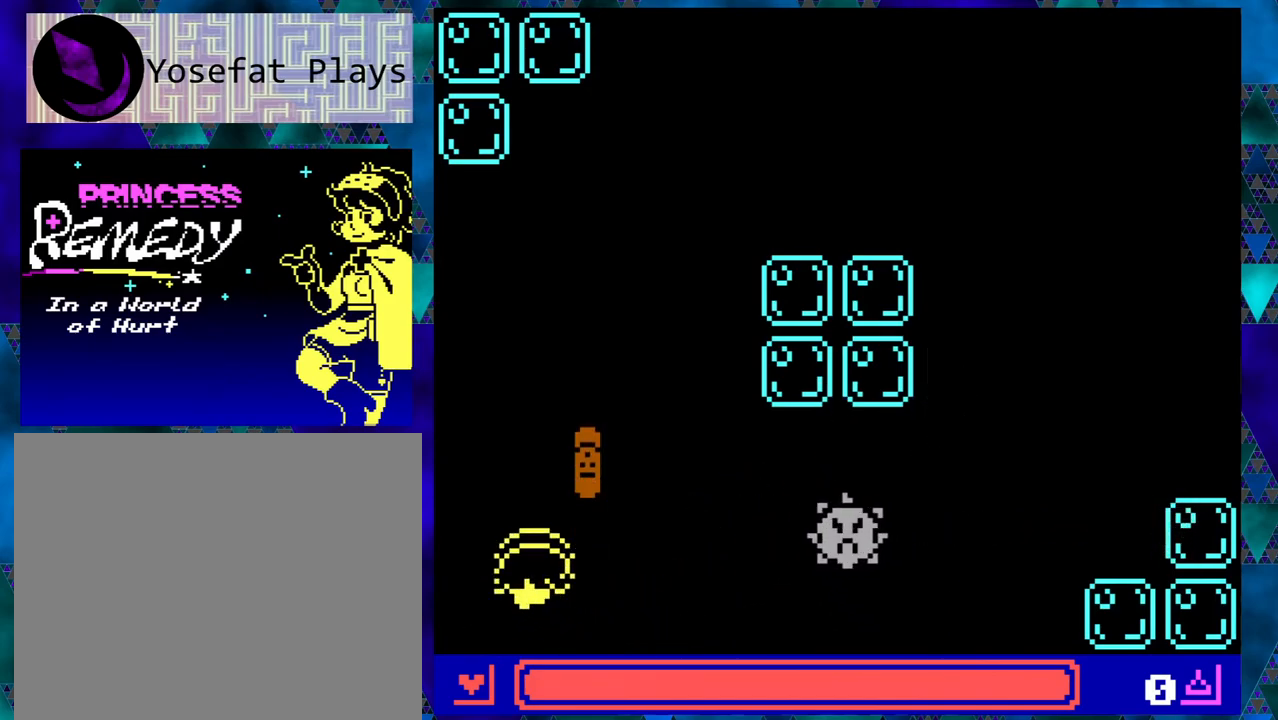
{"buttons": [], "left_stick": "right", "events": [[17, "DPAD_LEFT", "up"], [33, "DPAD_UP", "up"], [67, "DPAD_RIGHT", "down"], [167, "DPAD_RIGHT", "up"]]}
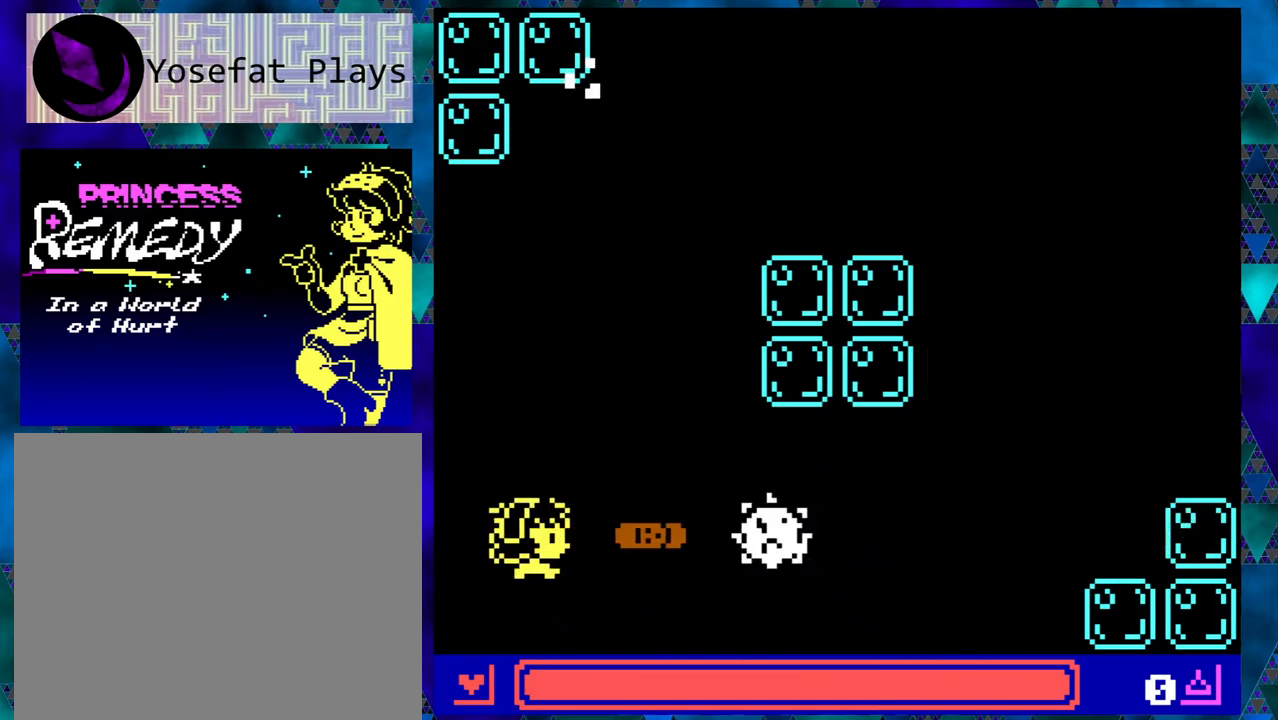
{"buttons": [], "left_stick": "right", "events": []}